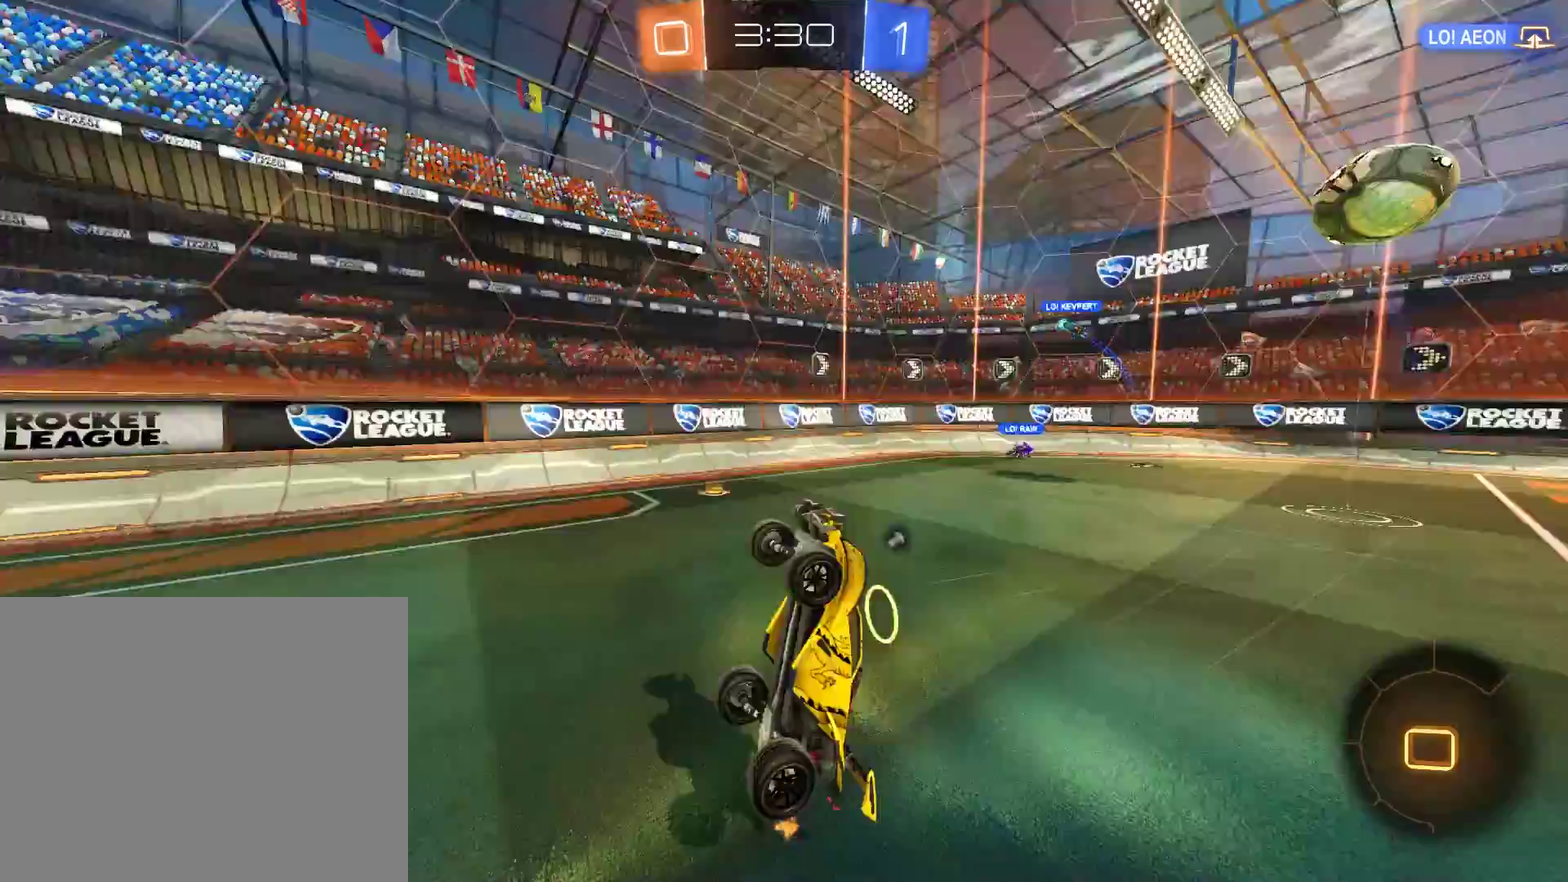
Gameplay with a controller (Xbox layout); each line is a JSON object with the inputs held at the frame after it. "events" lists button and stick changes between this image and that frame as [ms after this image, input, new state], when the widget could be followed in between.
{"buttons": ["B"], "left_stick": "center", "right_stick": "center", "events": [[67, "Y", "up"], [133, "left_stick", "right"], [233, "B", "down"], [467, "left_stick", "center"]]}
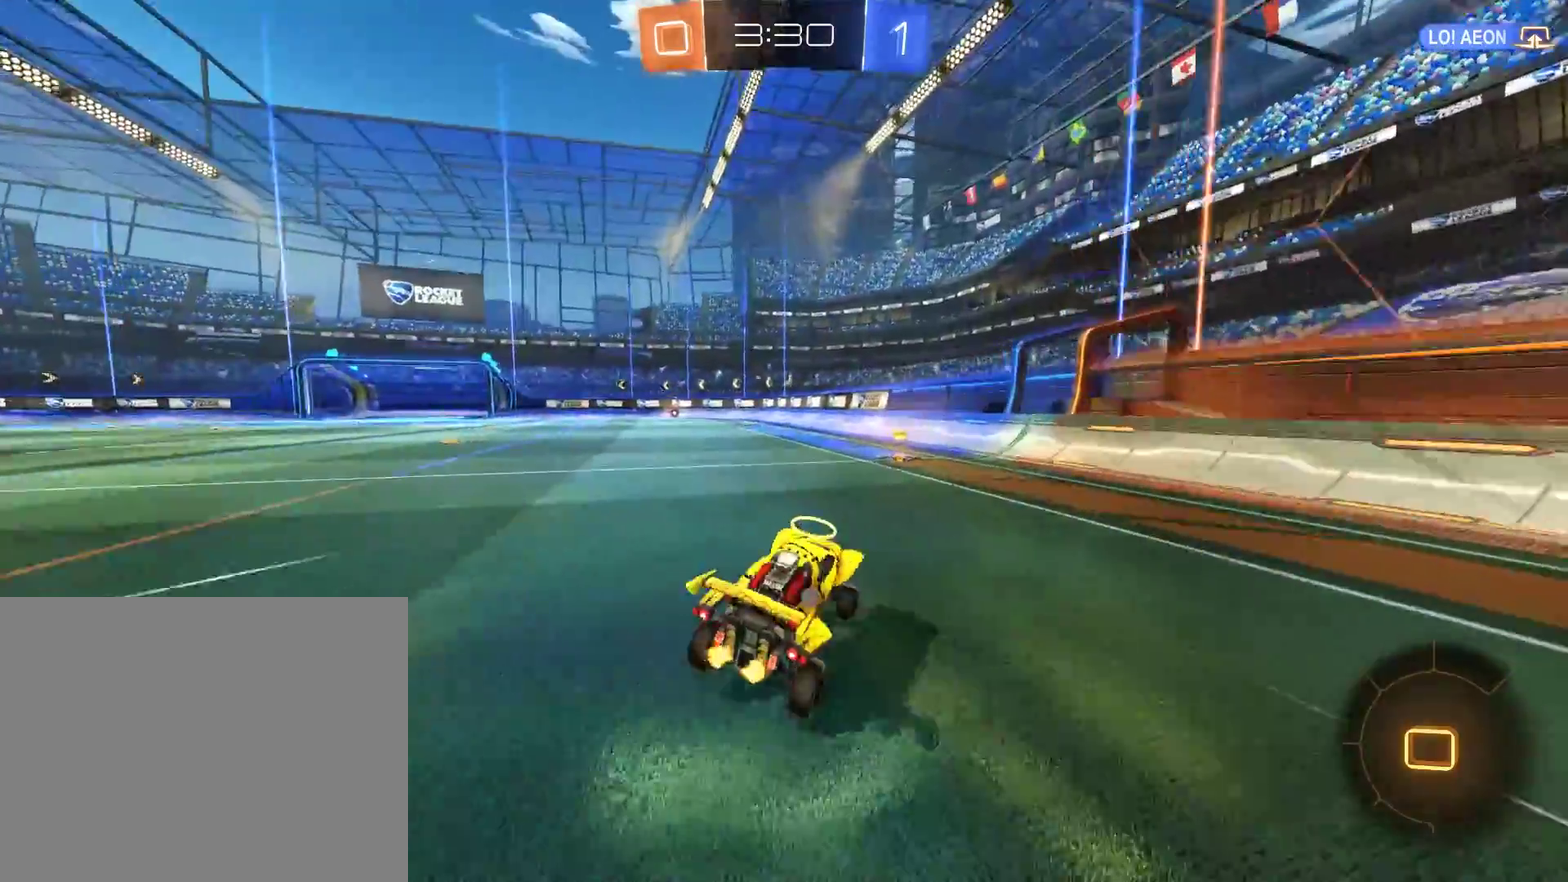
{"buttons": ["B"], "left_stick": "down-left", "right_stick": "center", "events": [[67, "Y", "down"], [67, "left_stick", "right"], [200, "Y", "up"], [200, "left_stick", "left"], [333, "X", "down"], [467, "left_stick", "down-left"], [500, "X", "up"]]}
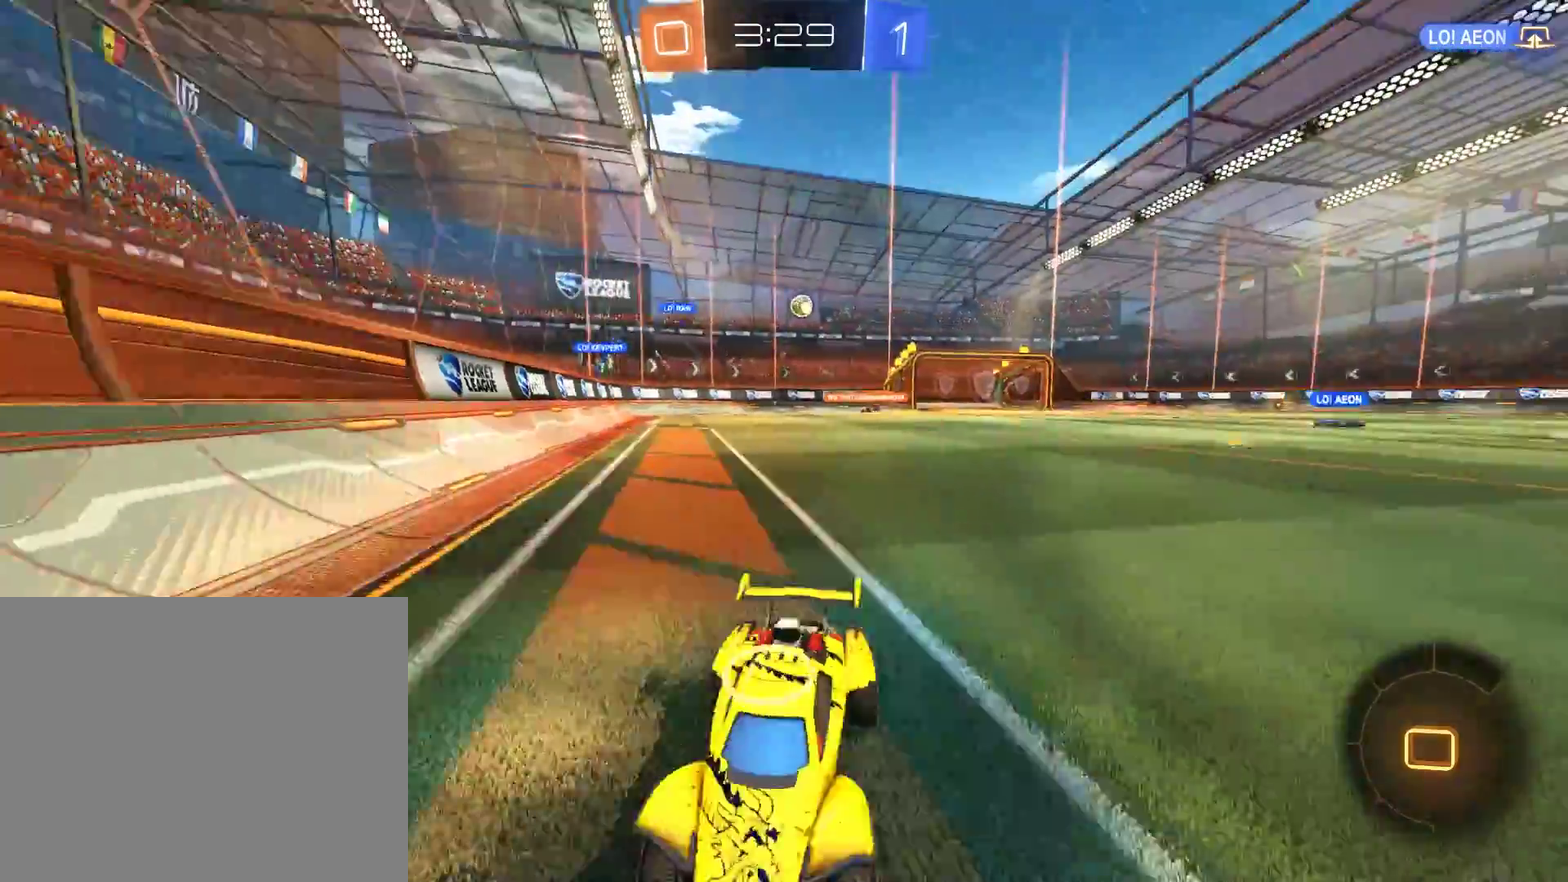
{"buttons": ["B"], "left_stick": "down-left", "right_stick": "center", "events": [[67, "R2", "down"], [200, "R2", "up"], [233, "X", "down"], [367, "X", "up"]]}
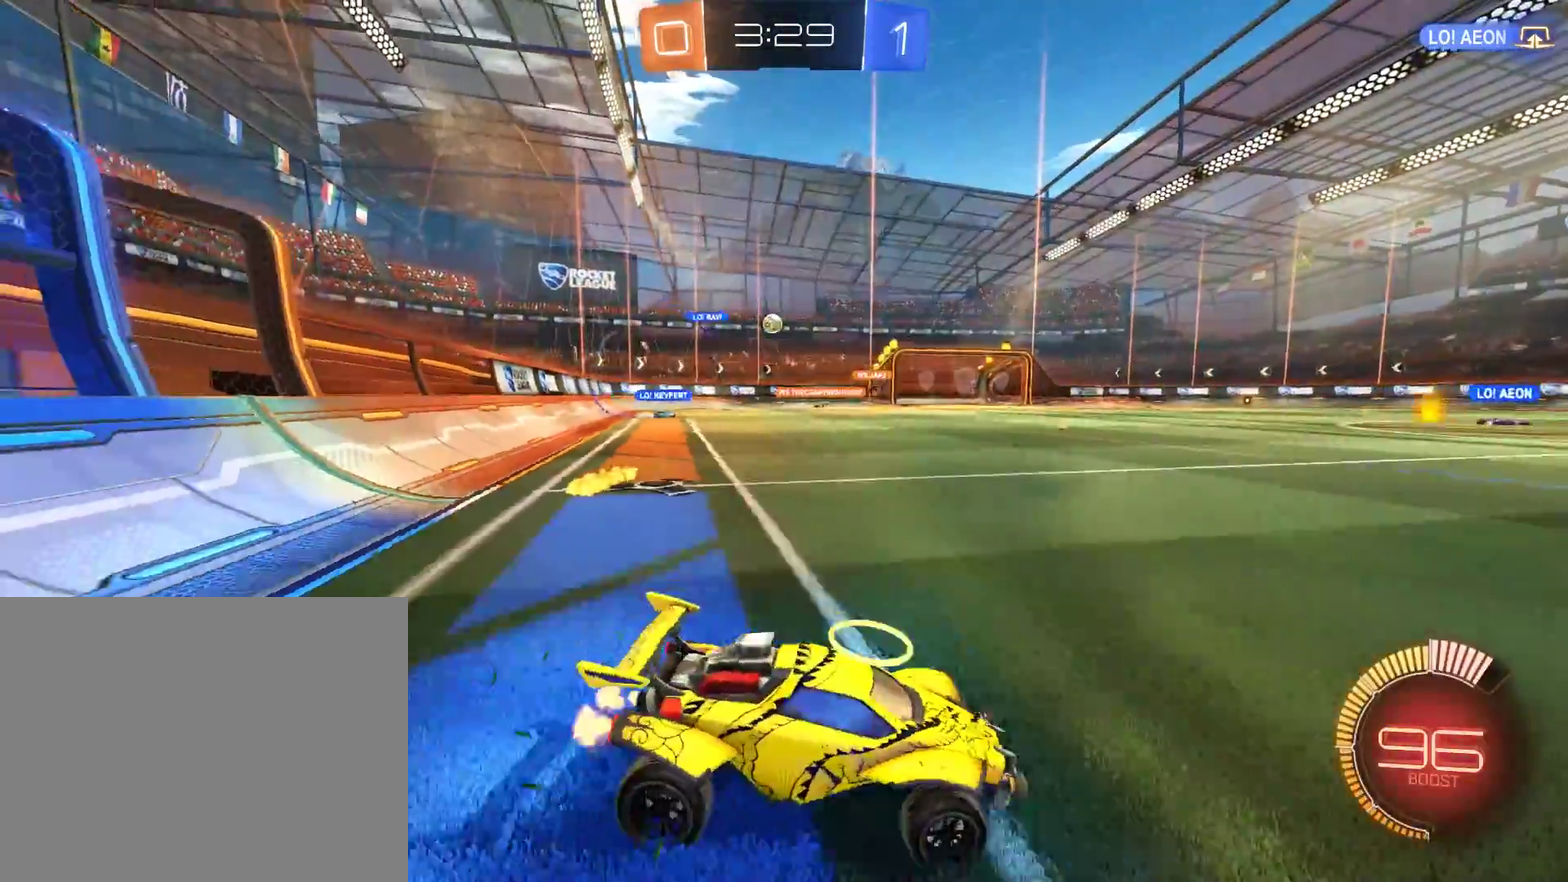
{"buttons": ["B"], "left_stick": "center", "right_stick": "center", "events": [[367, "R2", "down"], [467, "R2", "up"], [500, "left_stick", "center"]]}
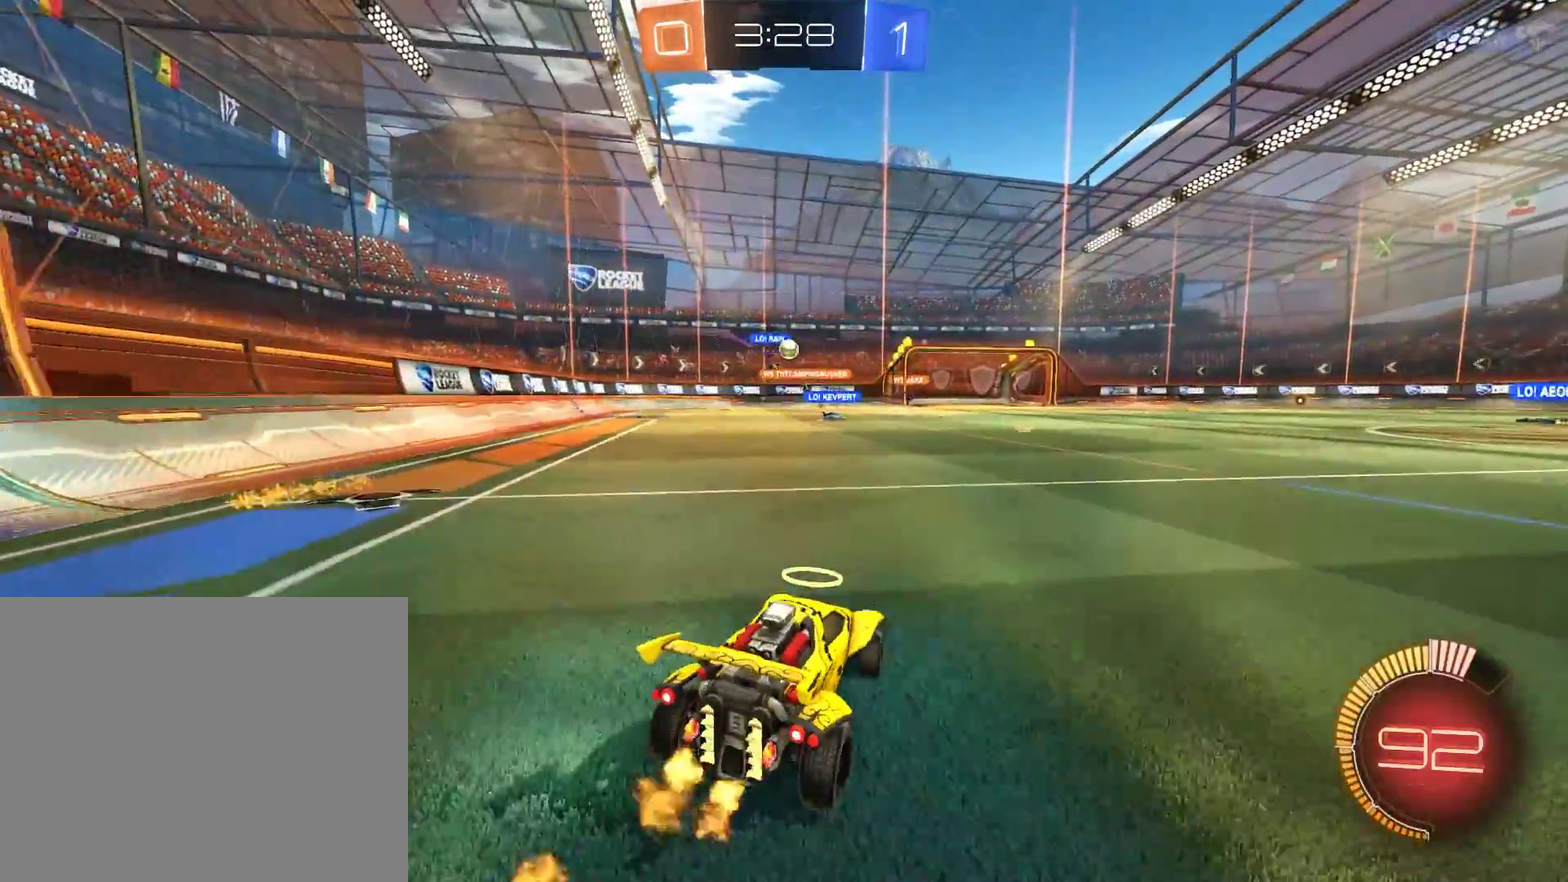
{"buttons": ["B"], "left_stick": "center", "right_stick": "center", "events": [[233, "left_stick", "right"], [467, "left_stick", "center"]]}
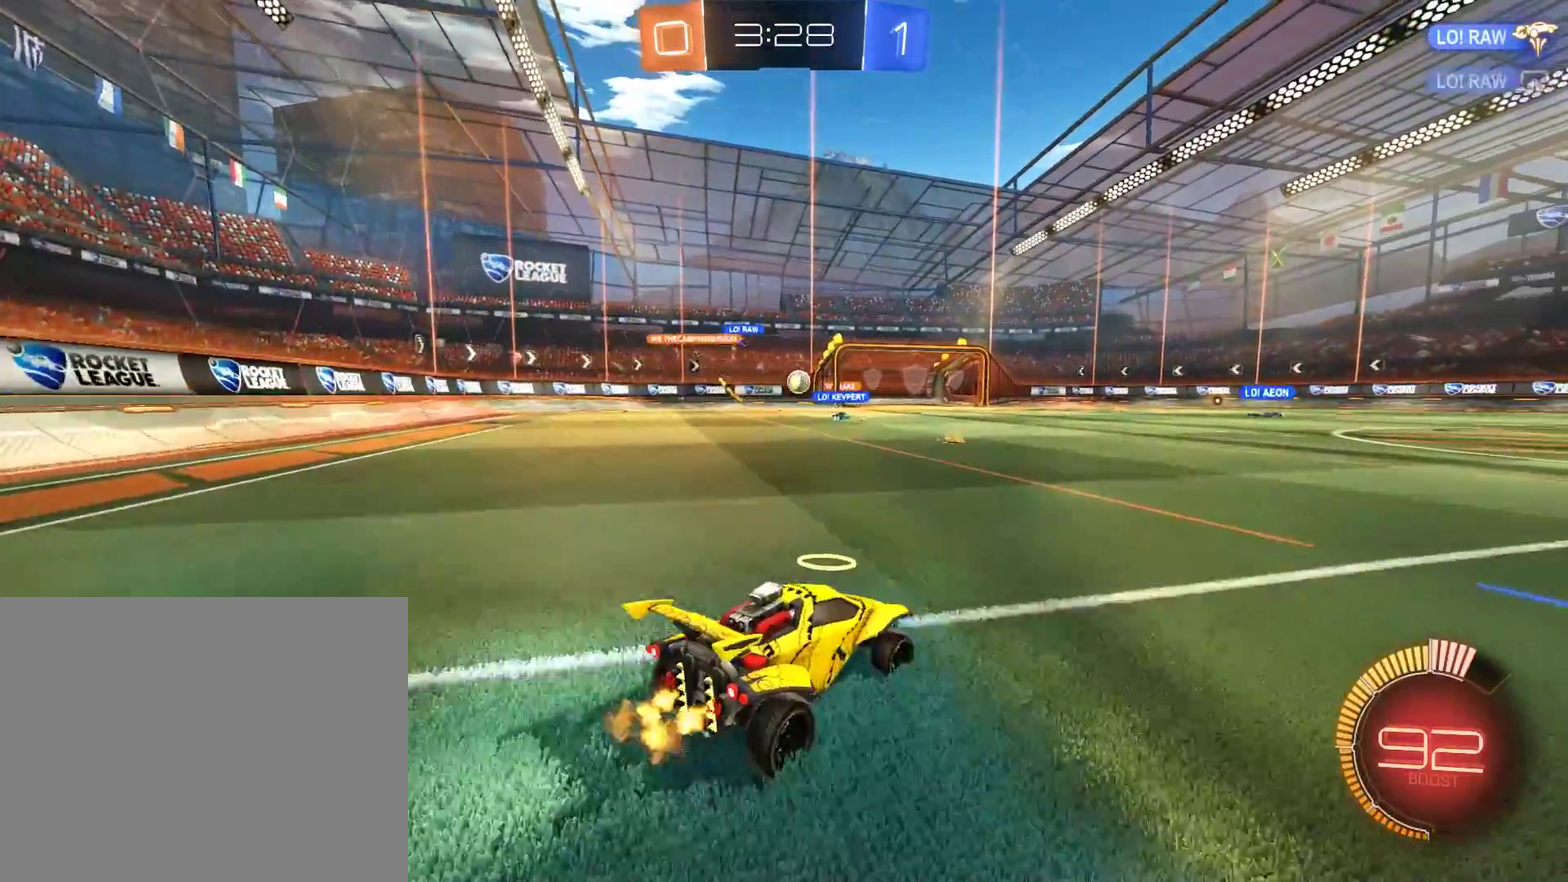
{"buttons": ["B", "R2"], "left_stick": "down-left", "right_stick": "center", "events": [[33, "left_stick", "left"], [167, "left_stick", "center"], [300, "left_stick", "left"], [367, "left_stick", "down-left"], [467, "R2", "down"]]}
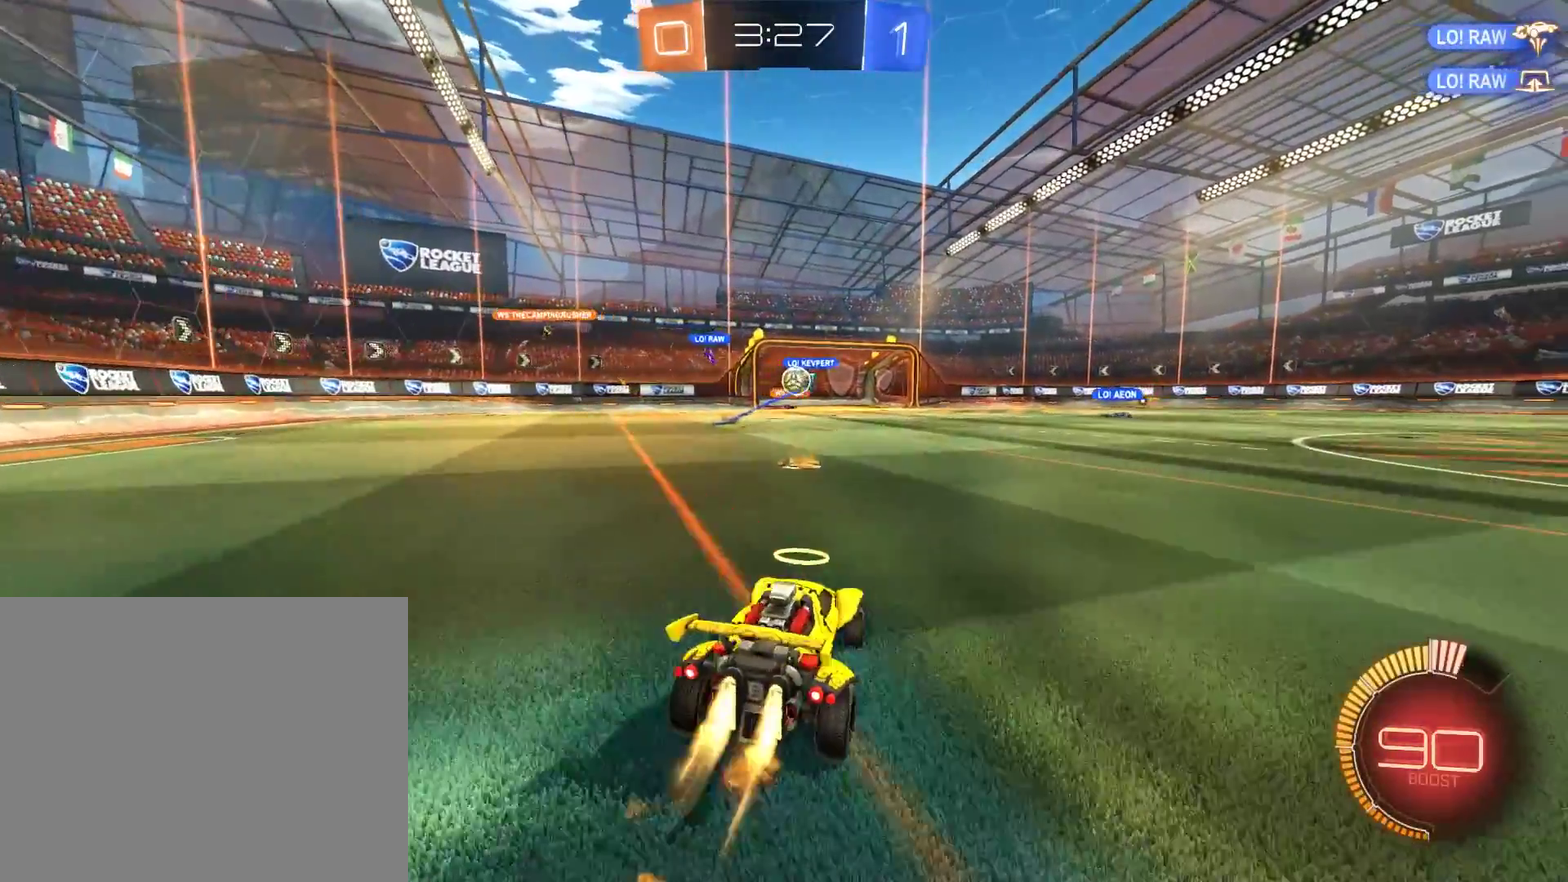
{"buttons": ["B"], "left_stick": "center", "right_stick": "center"}
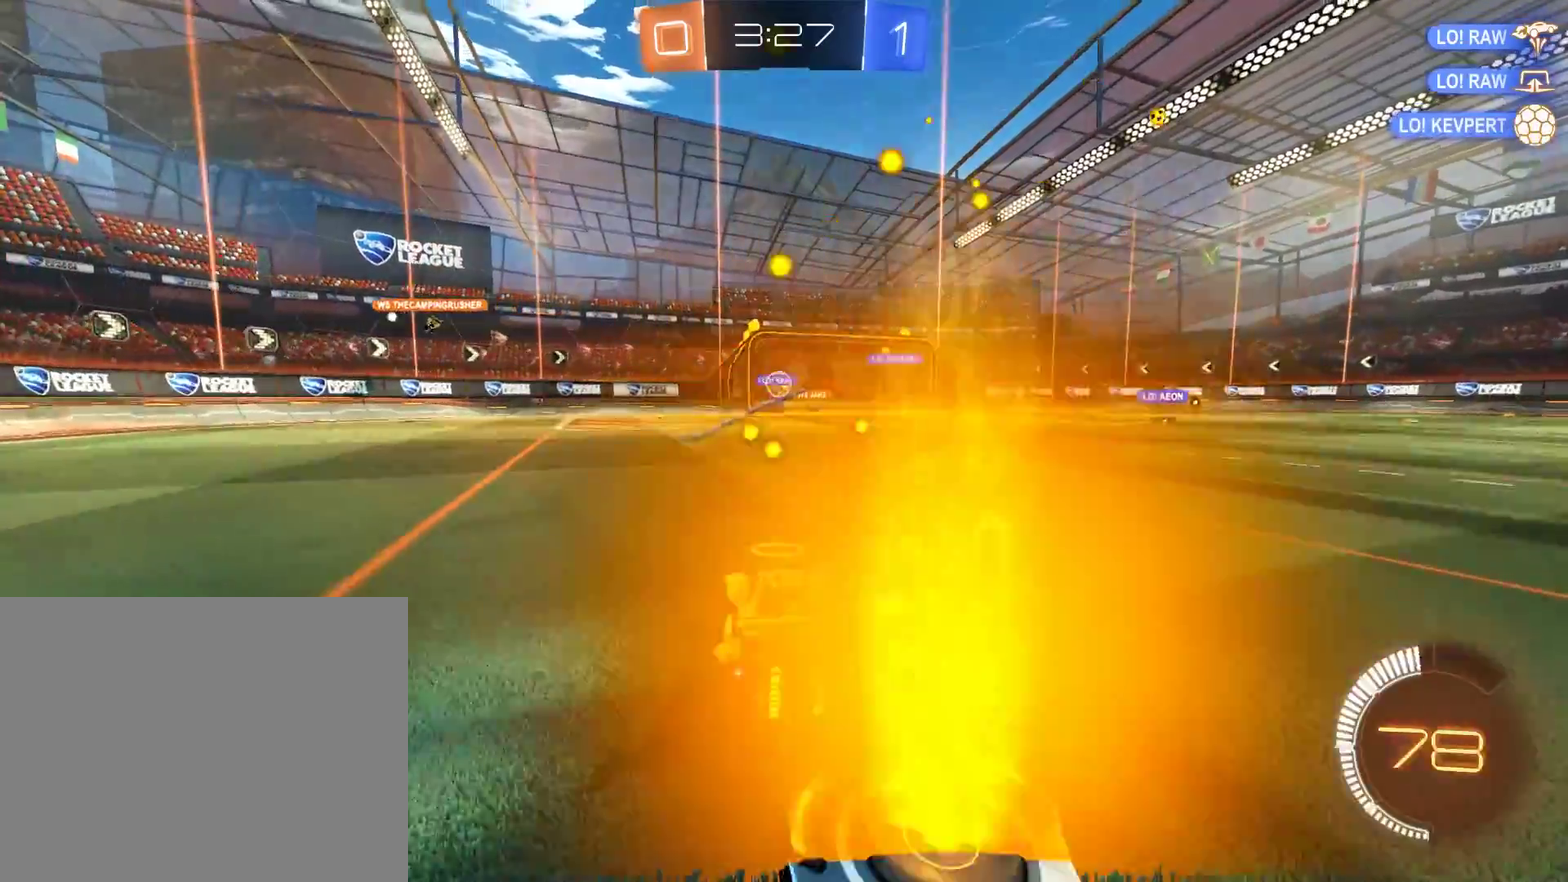
{"buttons": [], "left_stick": "center", "right_stick": "center"}
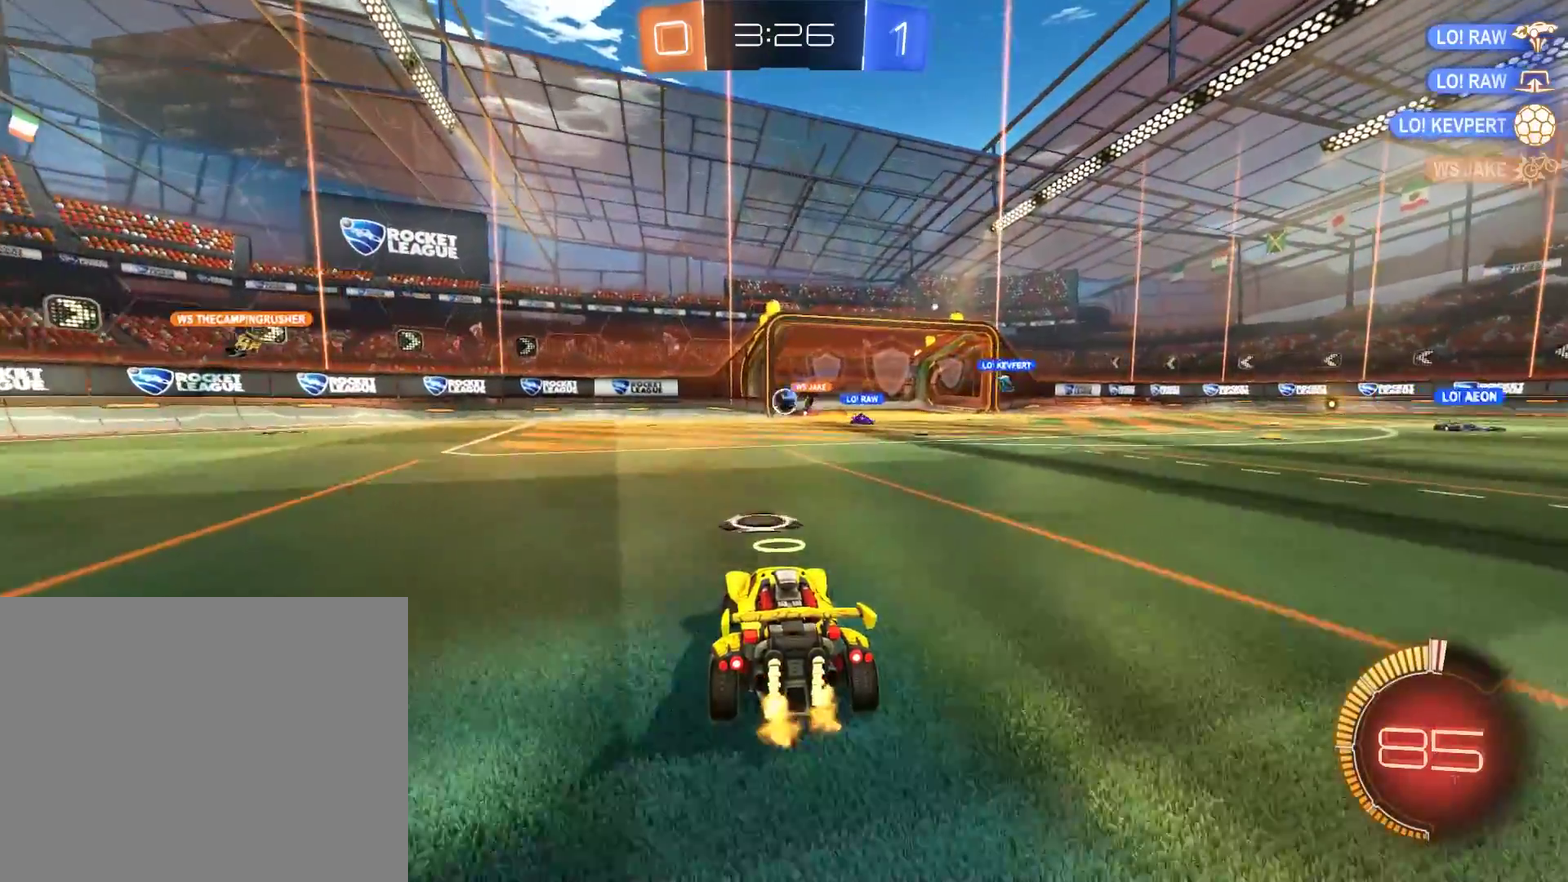
{"buttons": ["L1"], "left_stick": "center", "right_stick": "center", "events": [[267, "L1", "down"], [300, "Y", "down"], [433, "Y", "up"]]}
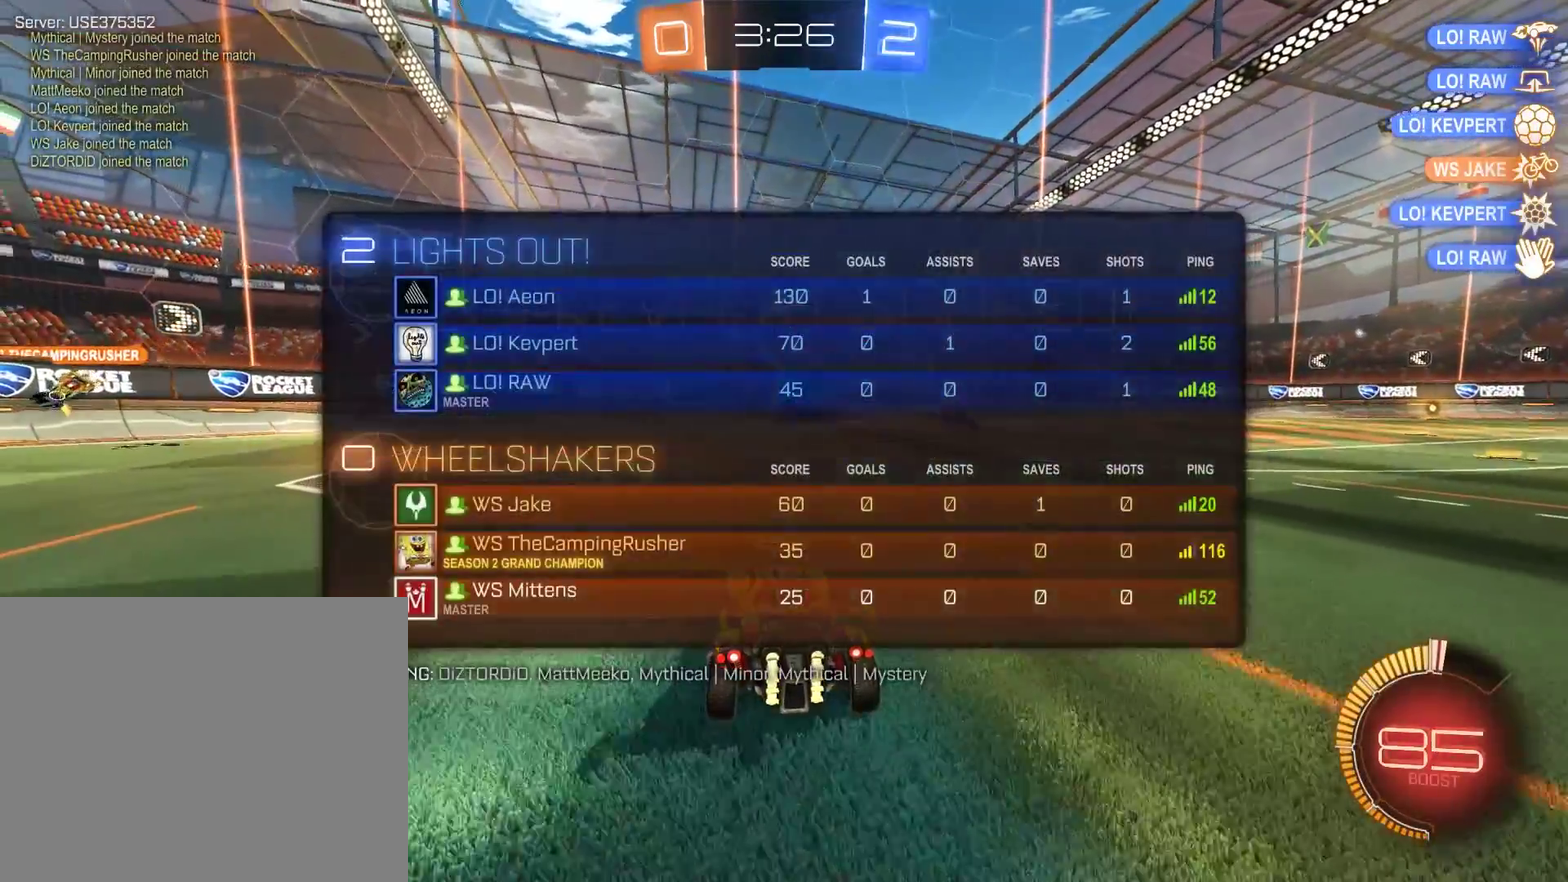
{"buttons": ["A"], "left_stick": "down", "right_stick": "center", "events": [[100, "L1", "up"], [233, "left_stick", "down"], [500, "A", "down"]]}